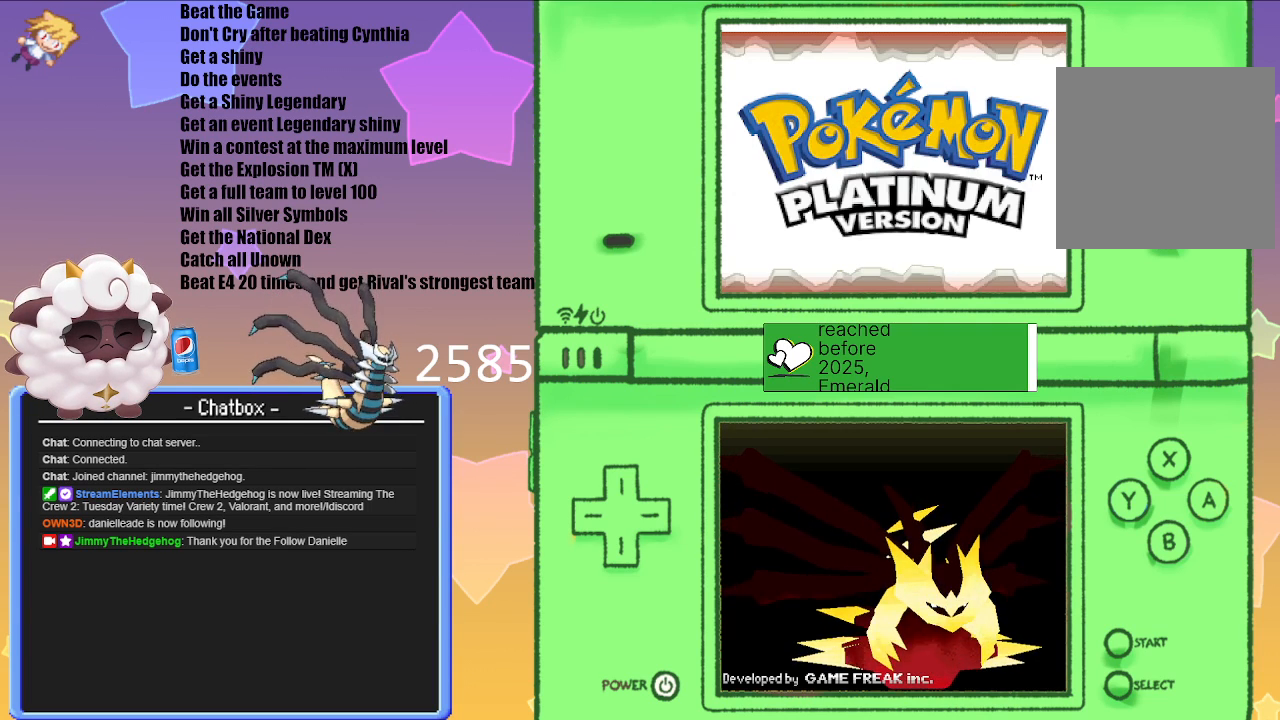
Gameplay with a controller (Nintendo layout); each line is a JSON object with the inputs held at the frame after it (dt_ms = milliseconds from this image to that frame). "events" lists button and stick changes between this image and that frame as [ms after this image, input, new state], when the widget could be followed in between. Not read: L3 R3.
{"dt_ms": 500, "buttons": [], "left_stick": "center", "right_stick": "center", "events": [[200, "right_stick", "down"], [300, "right_stick", "center"]]}
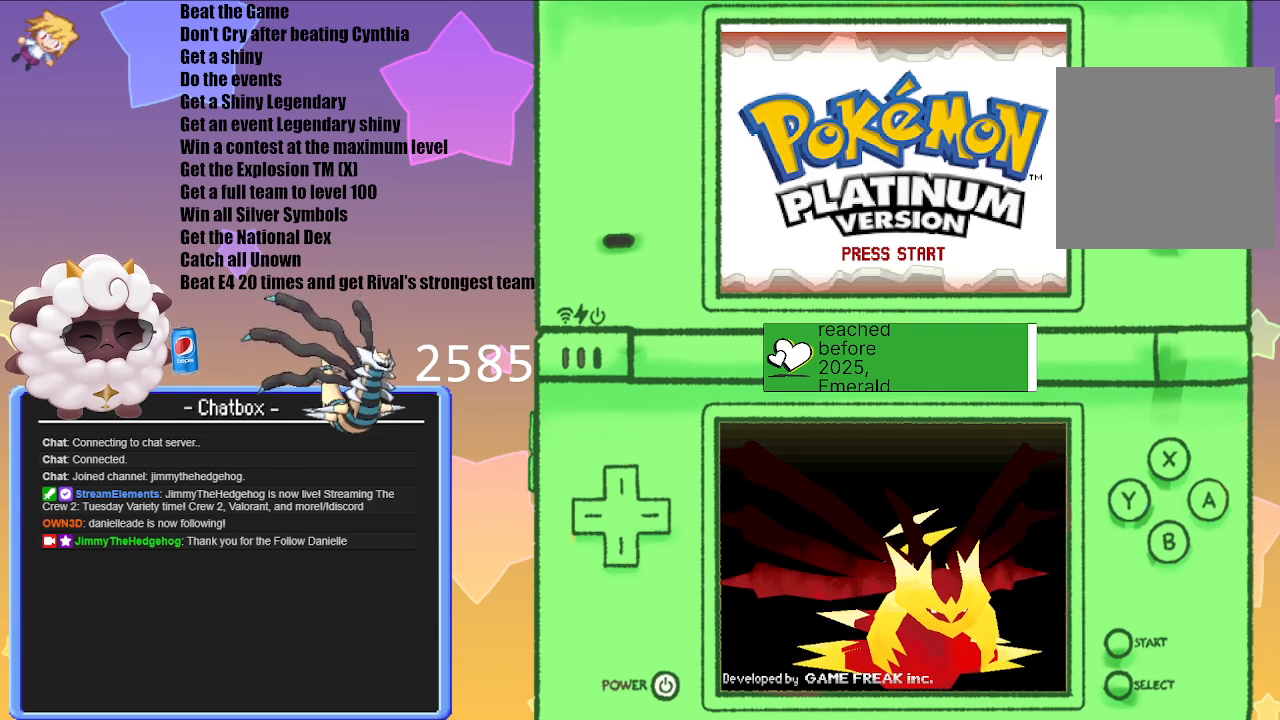
{"dt_ms": 1000, "buttons": [], "left_stick": "center", "right_stick": "center"}
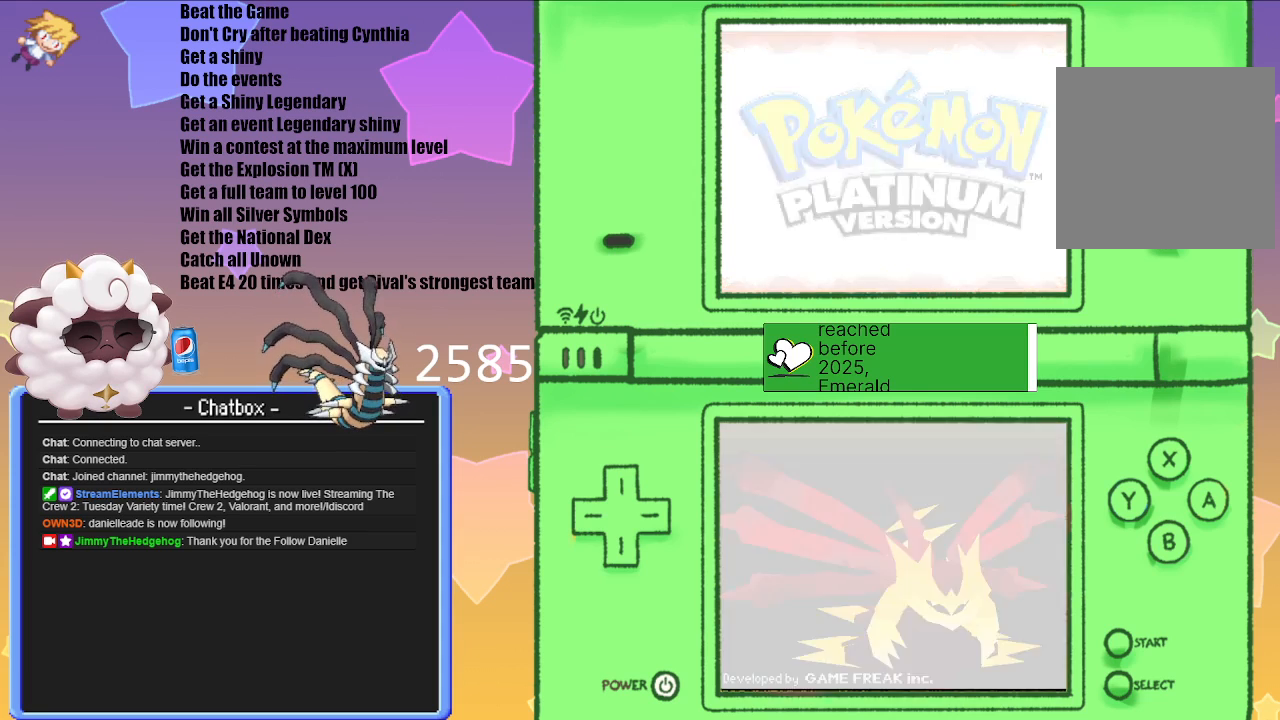
{"dt_ms": 500, "buttons": [], "left_stick": "left", "right_stick": "right", "events": [[283, "left_stick", "right"], [283, "right_stick", "left"], [367, "right_stick", "center"], [417, "left_stick", "center"], [483, "left_stick", "left"], [483, "right_stick", "right"]]}
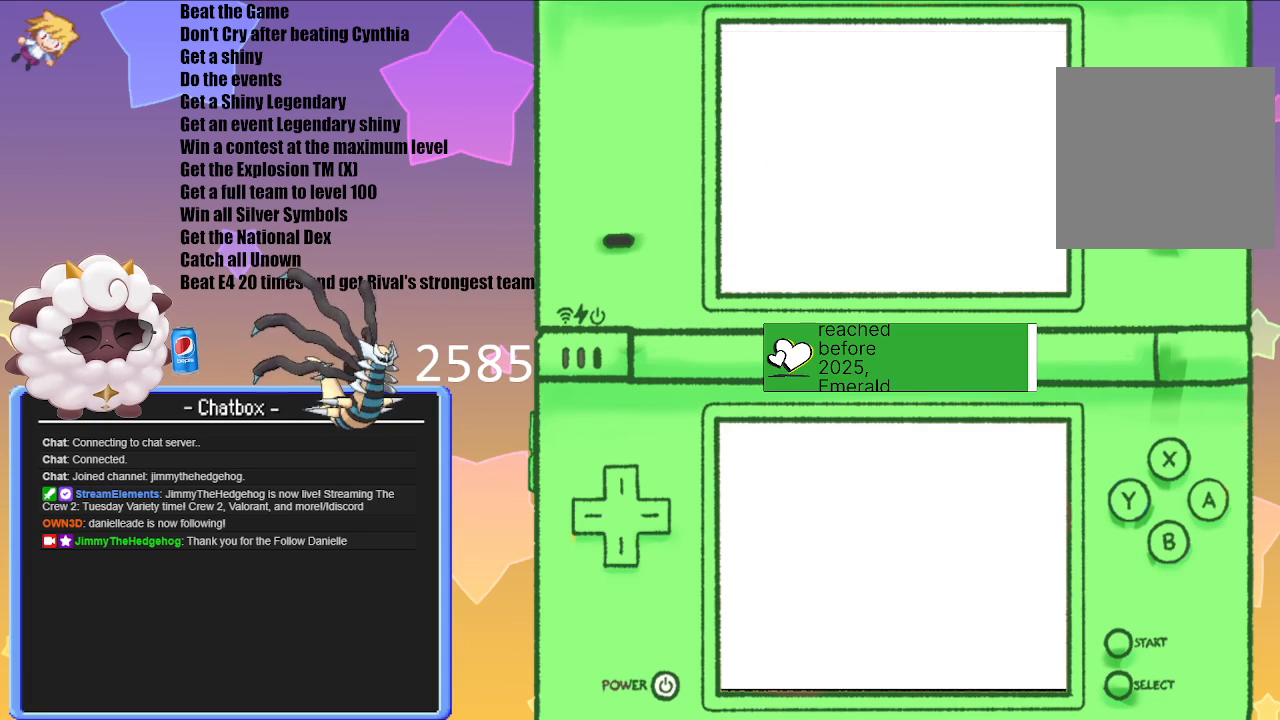
{"dt_ms": 500, "buttons": [], "left_stick": "left", "right_stick": "right", "events": [[117, "left_stick", "center"], [117, "right_stick", "center"], [183, "left_stick", "right"], [183, "right_stick", "left"], [317, "left_stick", "center"], [317, "right_stick", "center"], [400, "left_stick", "left"], [400, "right_stick", "right"]]}
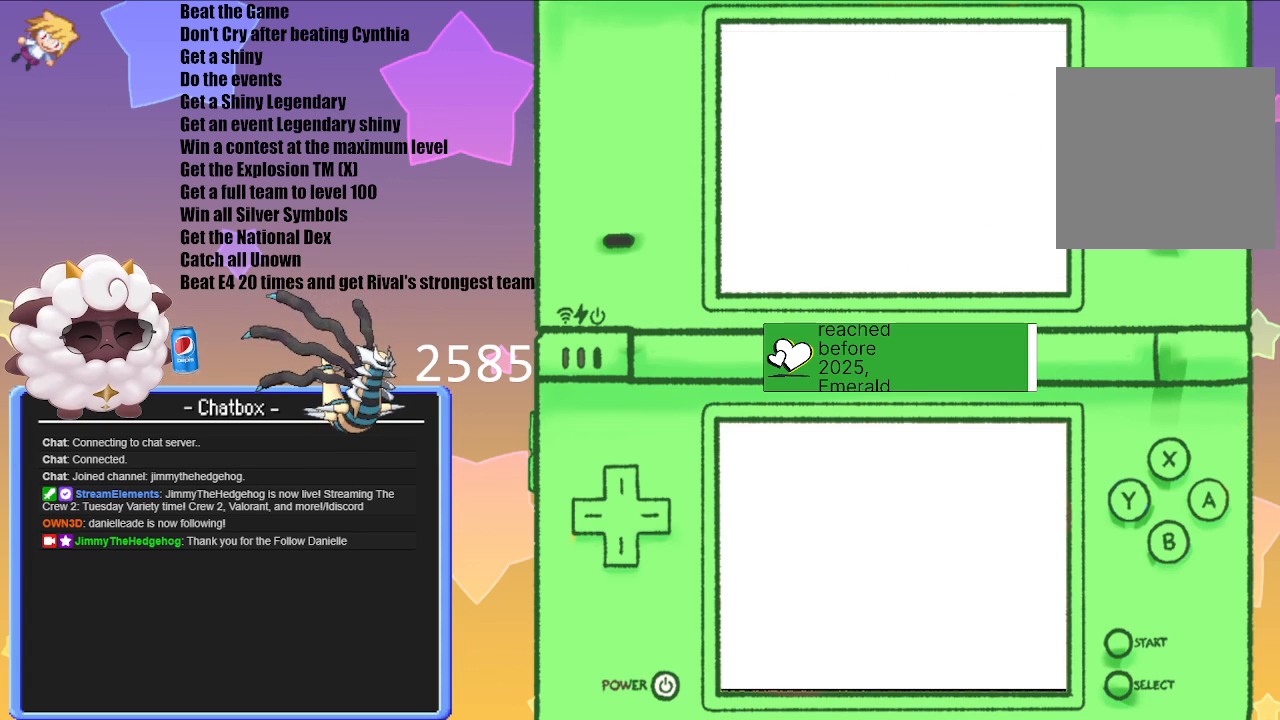
{"dt_ms": 500, "buttons": [], "left_stick": "center", "right_stick": "right", "events": [[17, "left_stick", "center"], [117, "left_stick", "right"], [117, "right_stick", "left"], [267, "left_stick", "center"], [283, "right_stick", "center"], [317, "left_stick", "left"], [367, "right_stick", "right"], [483, "left_stick", "center"]]}
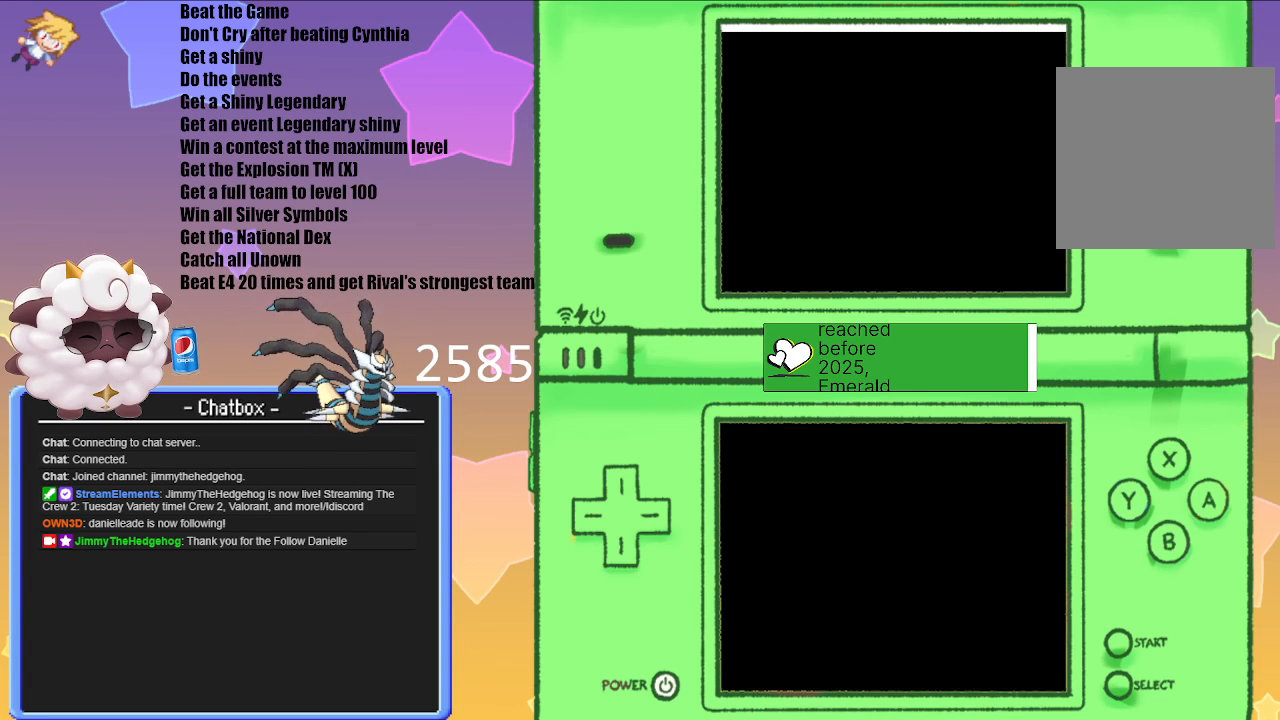
{"dt_ms": 500, "buttons": [], "left_stick": "center", "right_stick": "center", "events": [[33, "right_stick", "center"], [83, "left_stick", "right"], [100, "right_stick", "left"], [167, "left_stick", "center"], [233, "right_stick", "center"], [267, "left_stick", "left"], [333, "right_stick", "right"], [400, "right_stick", "center"], [467, "left_stick", "center"]]}
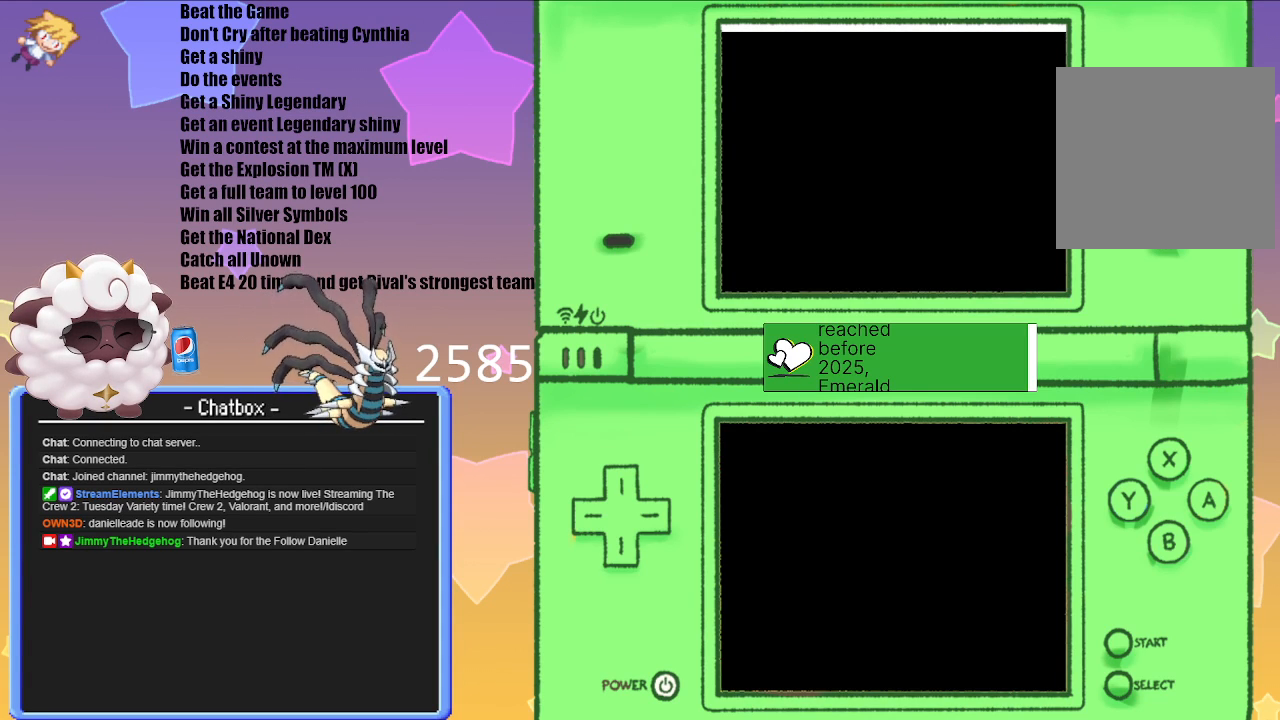
{"dt_ms": 500, "buttons": [], "left_stick": "center", "right_stick": "center", "events": [[50, "right_stick", "left"], [100, "right_stick", "center"]]}
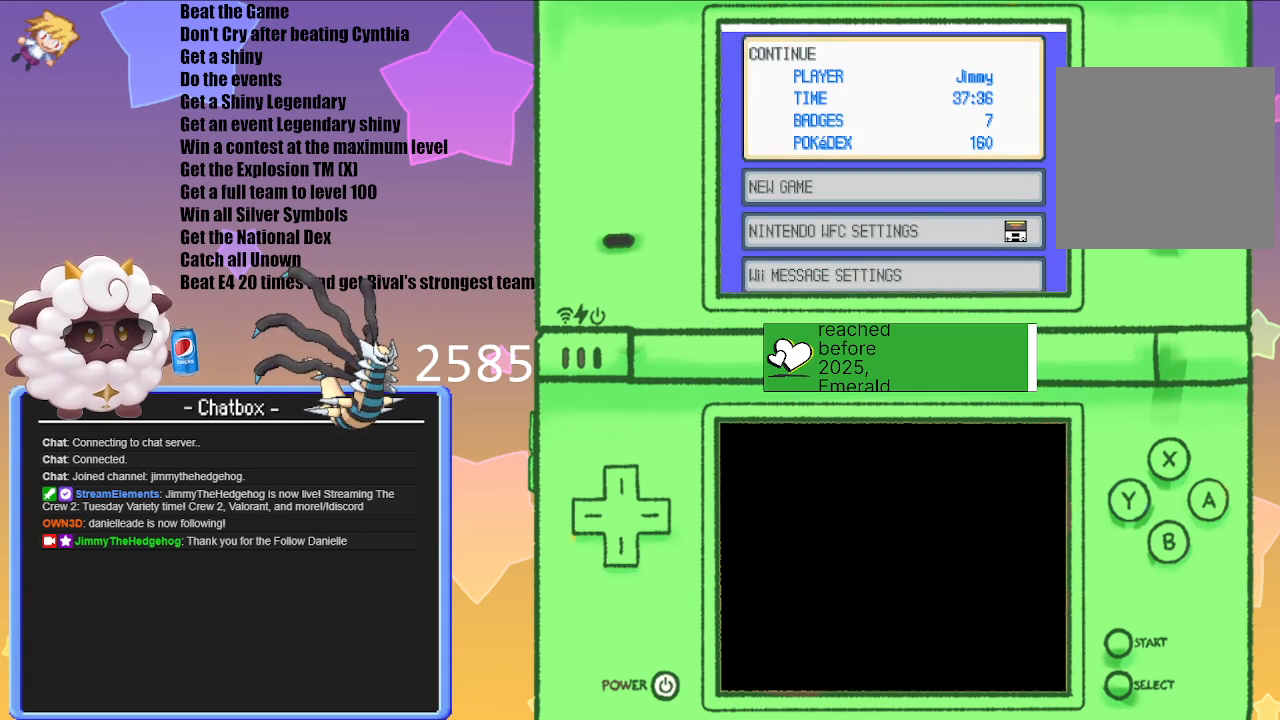
{"dt_ms": 500, "buttons": [], "left_stick": "right", "right_stick": "center", "events": [[383, "left_stick", "right"], [383, "right_stick", "left"], [433, "right_stick", "center"]]}
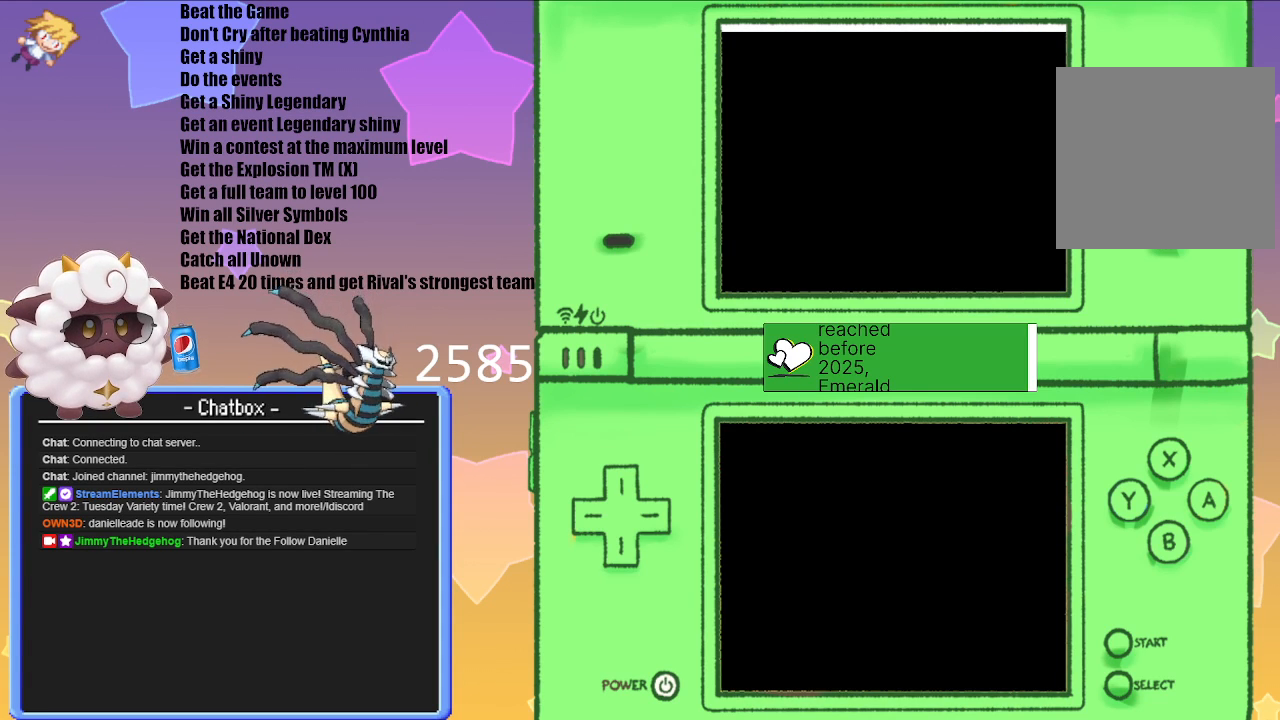
{"dt_ms": 500, "buttons": [], "left_stick": "left", "right_stick": "right", "events": [[33, "left_stick", "center"], [83, "right_stick", "right"], [100, "left_stick", "left"], [167, "right_stick", "center"], [200, "left_stick", "center"], [267, "right_stick", "left"], [300, "left_stick", "right"], [317, "right_stick", "center"], [417, "left_stick", "center"], [483, "right_stick", "right"], [500, "left_stick", "left"]]}
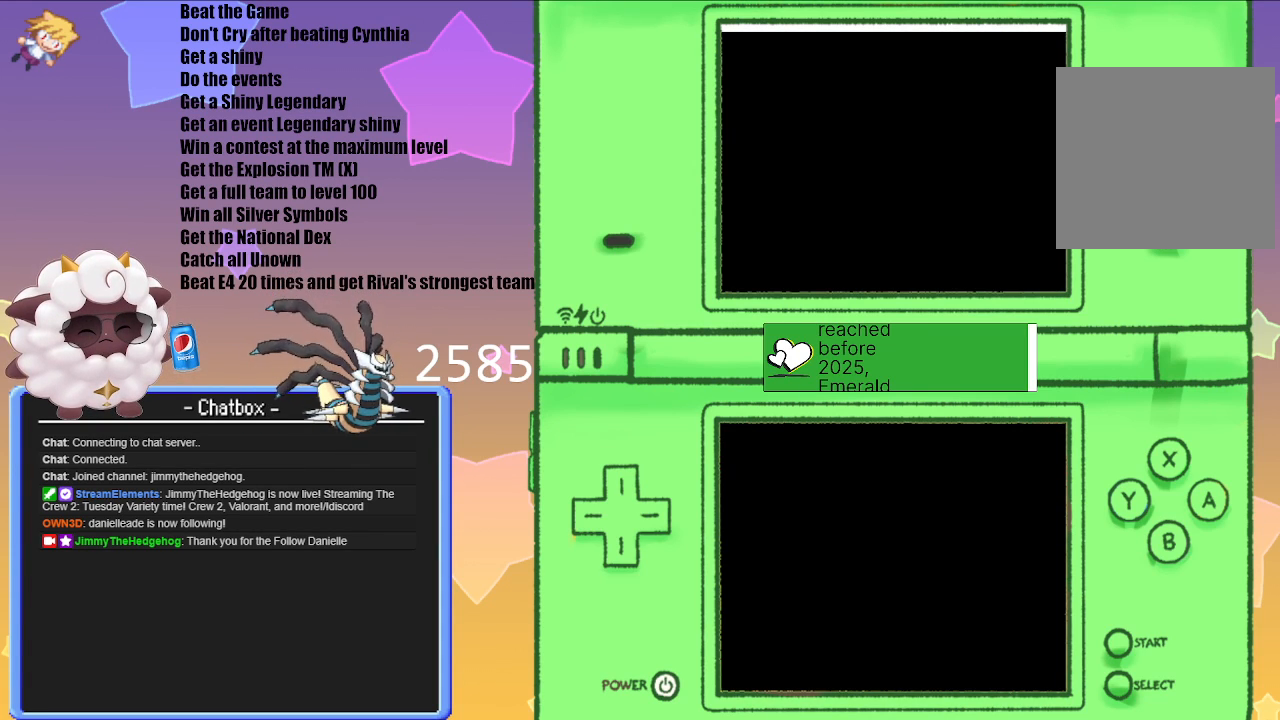
{"dt_ms": 500, "buttons": [], "left_stick": "center", "right_stick": "center", "events": [[50, "right_stick", "center"], [100, "left_stick", "center"], [150, "right_stick", "left"], [183, "left_stick", "right"], [217, "right_stick", "center"], [250, "left_stick", "center"], [350, "left_stick", "left"], [350, "right_stick", "right"], [417, "left_stick", "center"], [433, "right_stick", "center"]]}
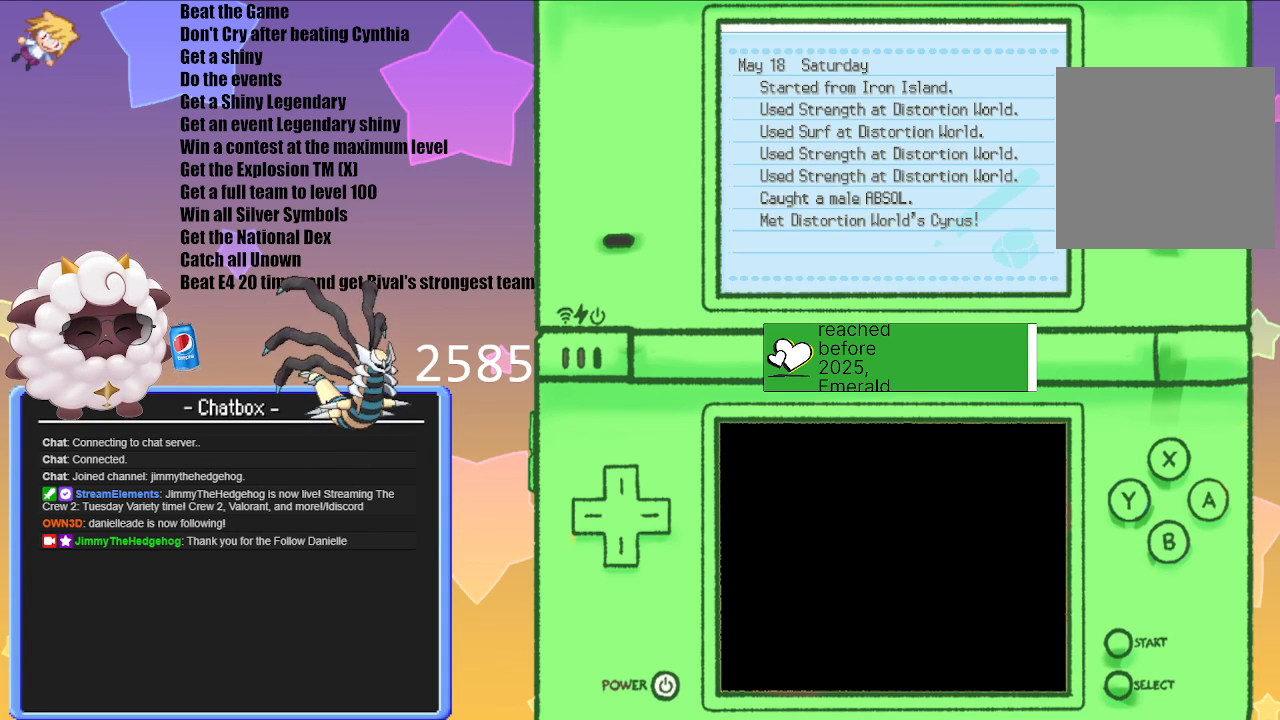
{"dt_ms": 500, "buttons": [], "left_stick": "center", "right_stick": "center", "events": []}
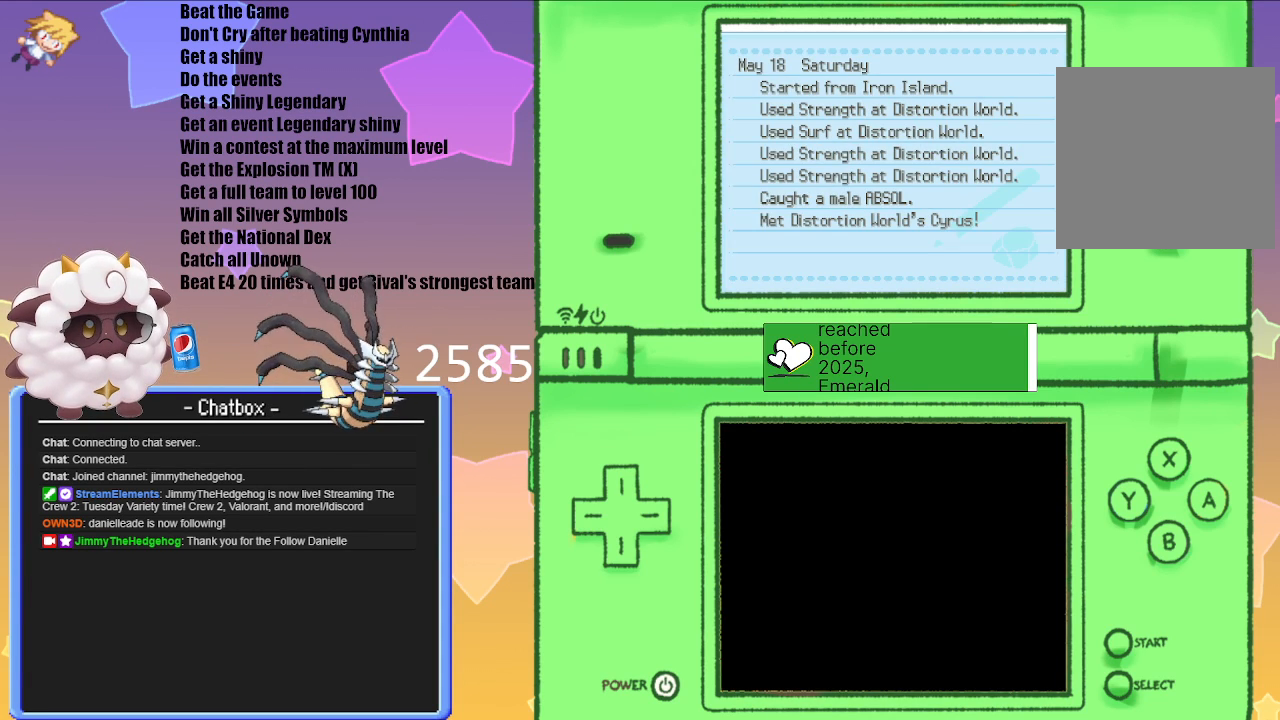
{"dt_ms": 500, "buttons": [], "left_stick": "center", "right_stick": "center", "events": [[167, "B", "down"], [233, "B", "up"]]}
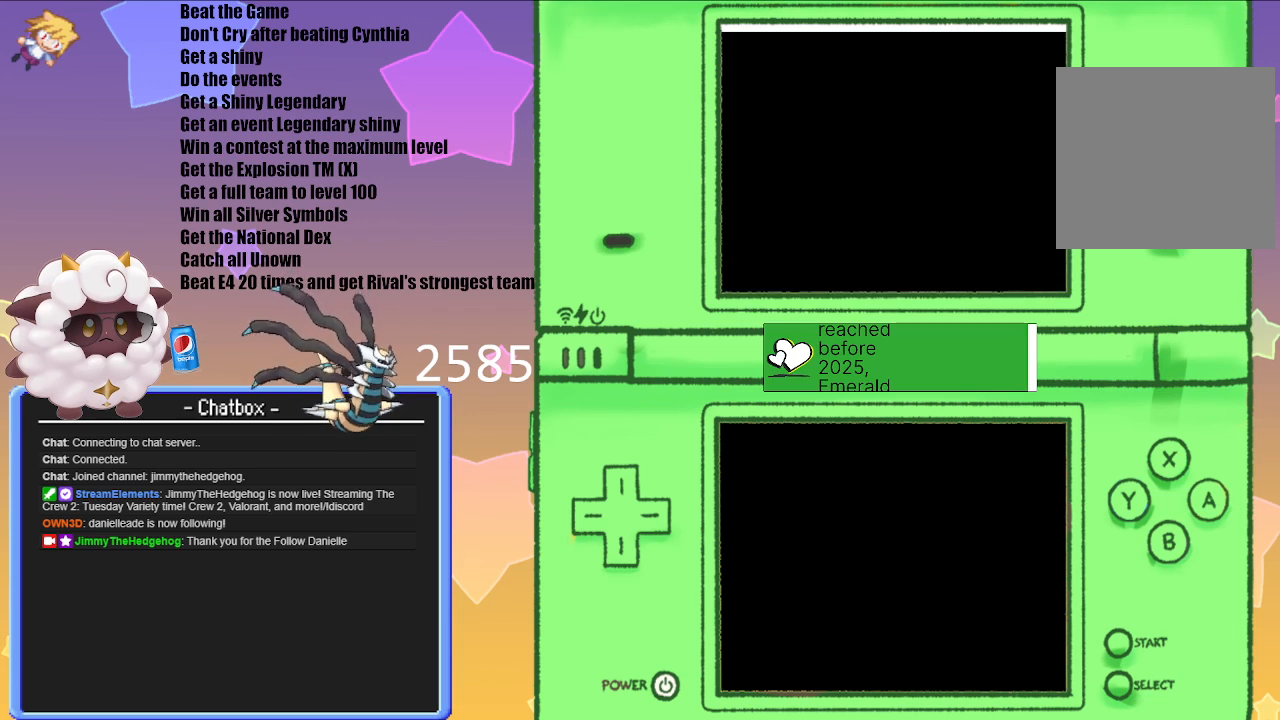
{"dt_ms": 500, "buttons": [], "left_stick": "center", "right_stick": "center", "events": [[17, "right_stick", "left"], [33, "left_stick", "right"], [100, "right_stick", "center"], [217, "right_stick", "right"], [250, "left_stick", "left"], [300, "right_stick", "center"], [333, "left_stick", "center"]]}
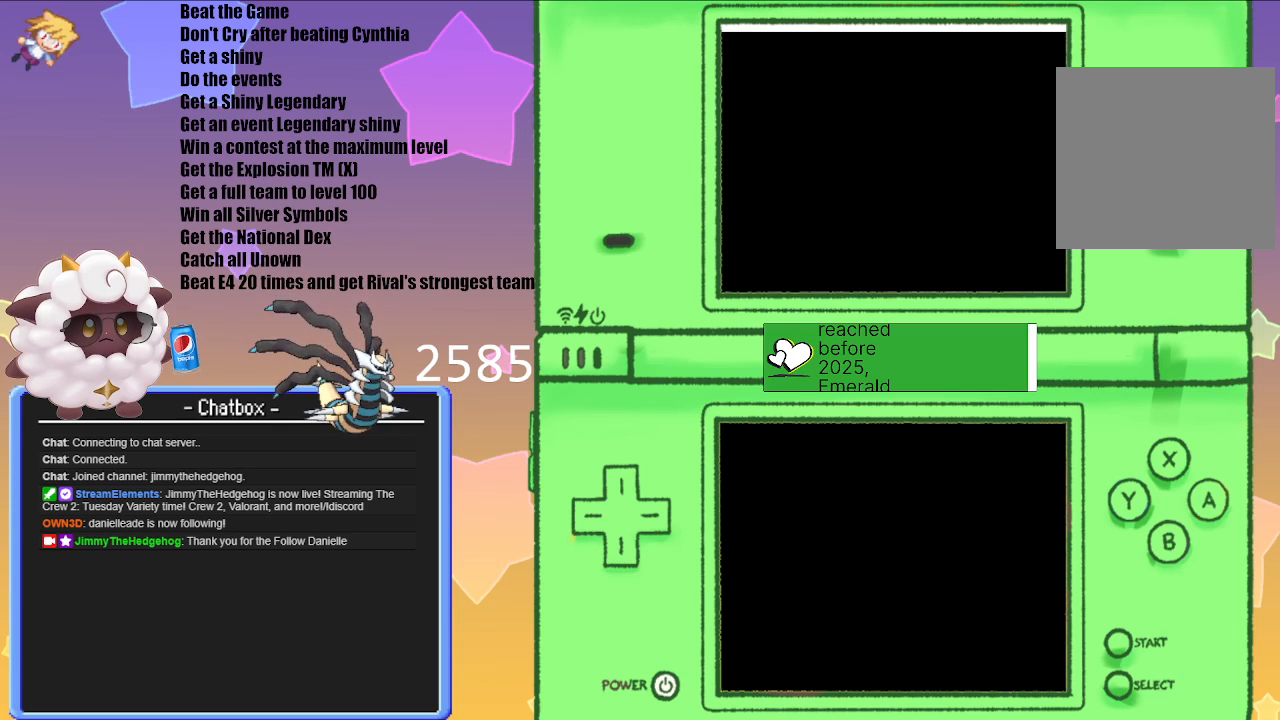
{"dt_ms": 500, "buttons": [], "left_stick": "center", "right_stick": "center", "events": [[100, "left_stick", "left"], [117, "right_stick", "right"], [183, "left_stick", "center"], [217, "right_stick", "center"], [283, "left_stick", "right"], [367, "left_stick", "center"]]}
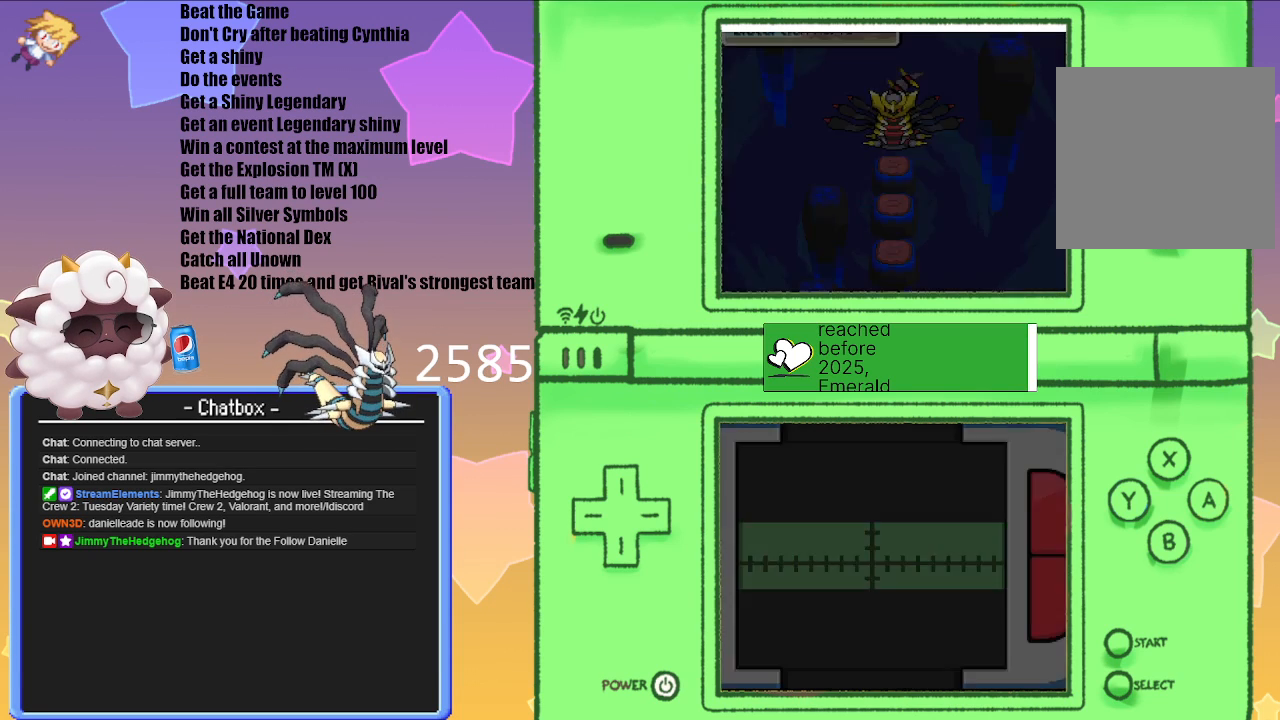
{"dt_ms": 500, "buttons": [], "left_stick": "center", "right_stick": "center", "events": []}
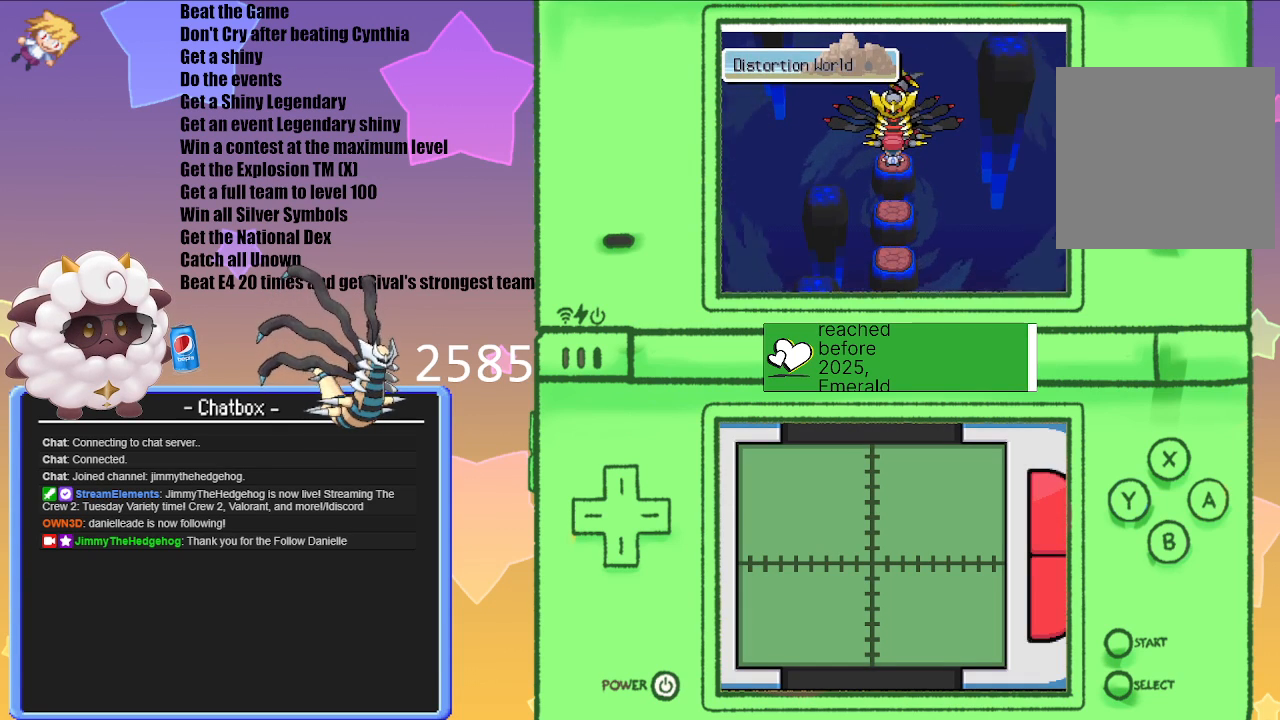
{"dt_ms": 500, "buttons": [], "left_stick": "center", "right_stick": "center", "events": []}
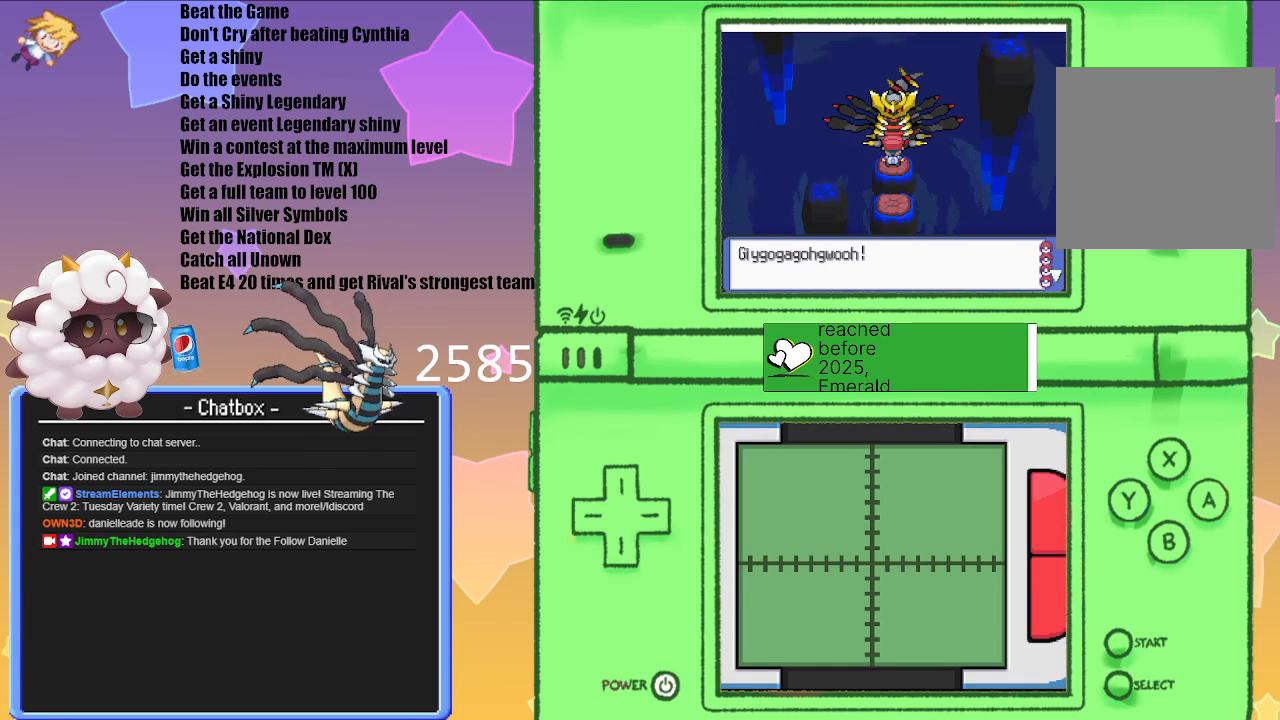
{"dt_ms": 500, "buttons": [], "left_stick": "center", "right_stick": "center", "events": [[367, "left_stick", "right"], [367, "right_stick", "left"], [433, "right_stick", "center"], [483, "left_stick", "center"]]}
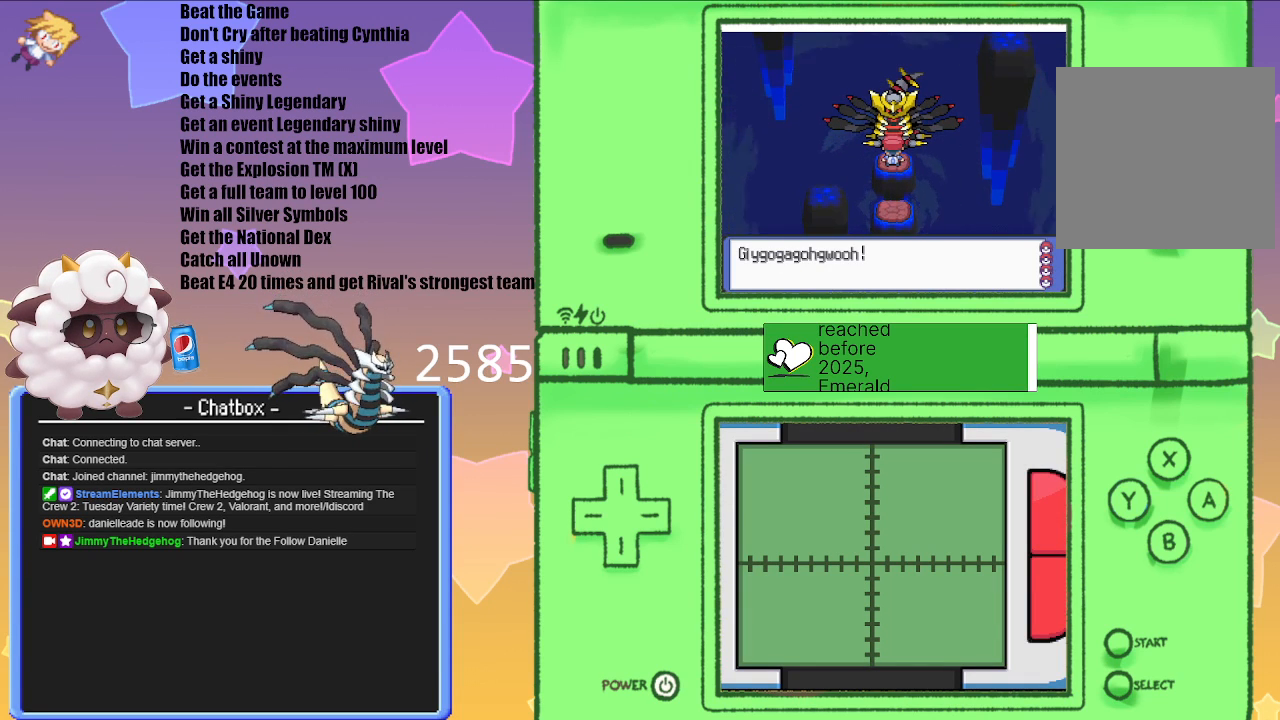
{"dt_ms": 500, "buttons": [], "left_stick": "left", "right_stick": "right", "events": [[83, "left_stick", "left"], [83, "right_stick", "right"], [150, "right_stick", "center"], [200, "left_stick", "center"], [267, "right_stick", "left"], [300, "left_stick", "right"], [383, "right_stick", "center"], [400, "left_stick", "center"], [483, "left_stick", "left"], [483, "right_stick", "right"]]}
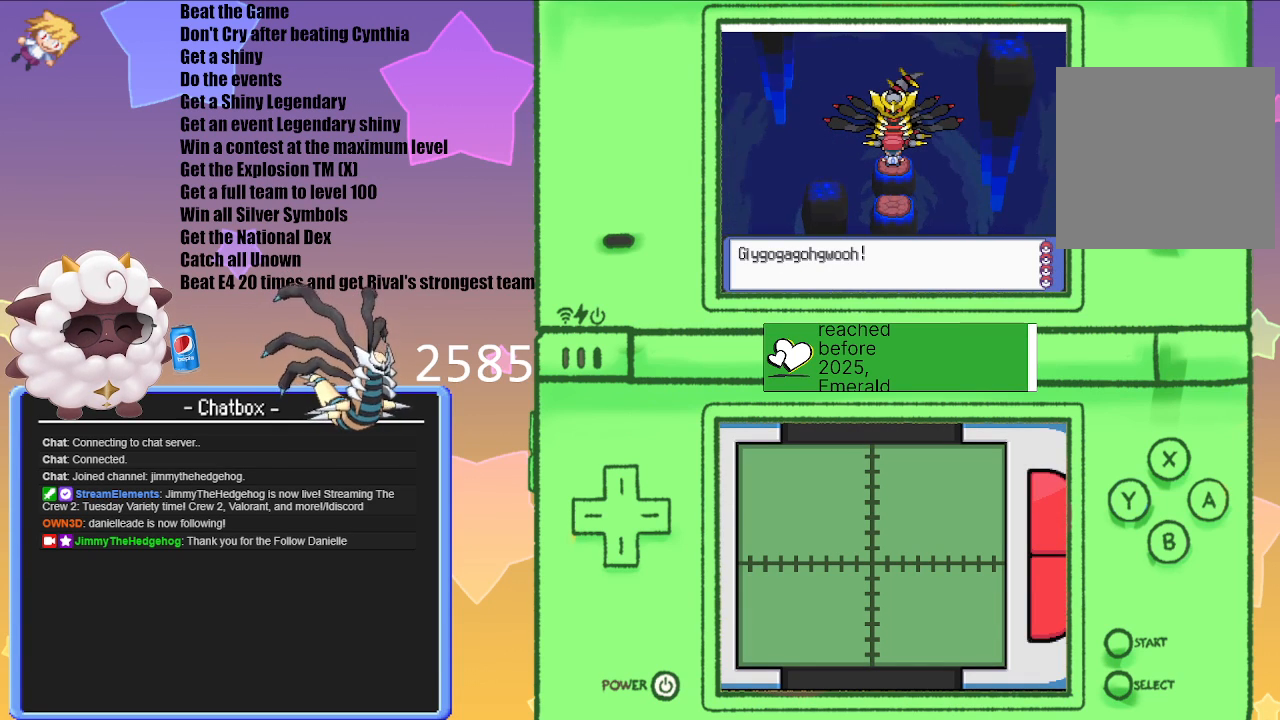
{"dt_ms": 500, "buttons": [], "left_stick": "center", "right_stick": "center", "events": [[83, "right_stick", "center"], [133, "left_stick", "center"], [183, "left_stick", "right"], [250, "left_stick", "center"], [417, "left_stick", "left"], [417, "right_stick", "right"], [467, "left_stick", "center"], [500, "right_stick", "center"]]}